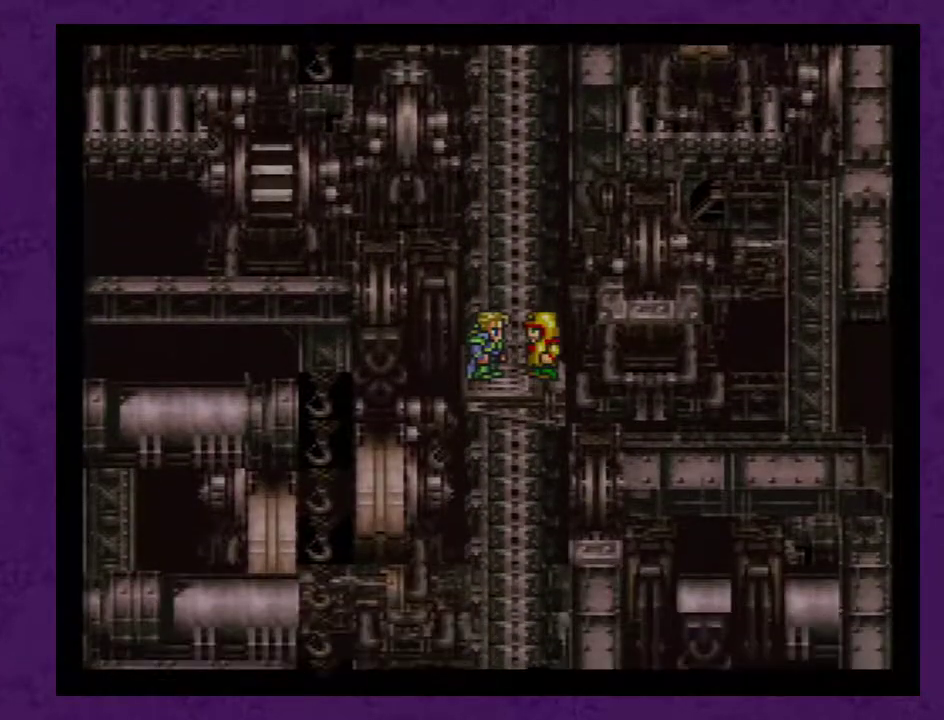
Gameplay with a controller (Nintendo layout); each line is a JSON object with the inputs held at the frame after it. "events" lists button and stick changes between this image and that frame as [ms after this image, input, new state], when the widget could be followed in between. Not read: L3 R3.
{"buttons": ["A"], "events": [[33, "A", "up"], [117, "A", "down"], [217, "A", "up"], [283, "A", "down"], [367, "A", "up"], [467, "A", "down"]]}
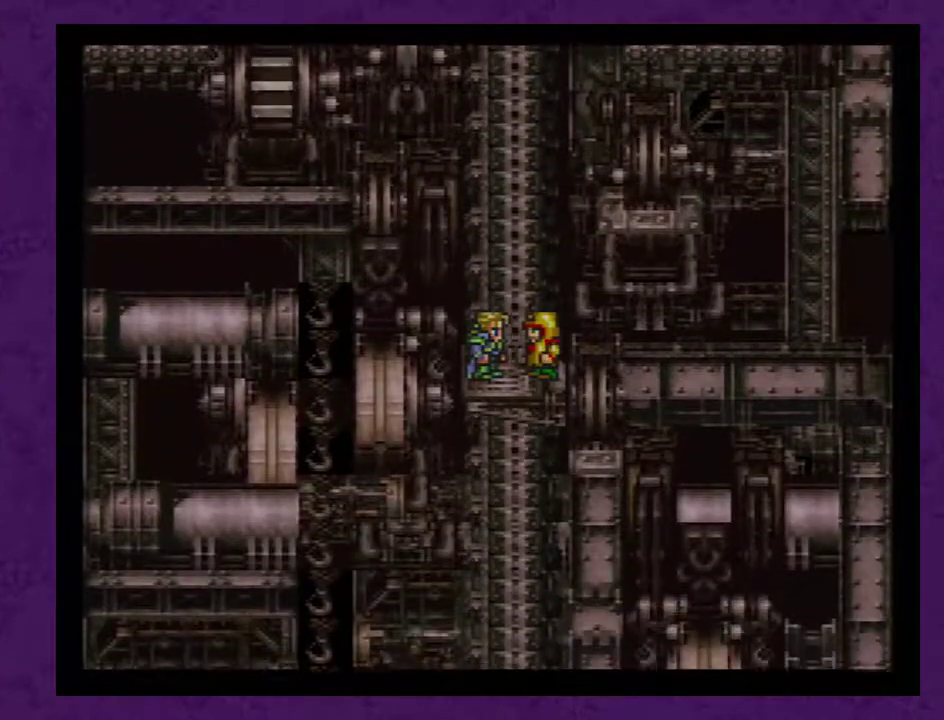
{"buttons": [], "events": [[33, "A", "up"], [100, "A", "down"], [183, "A", "up"], [283, "A", "down"], [333, "A", "up"]]}
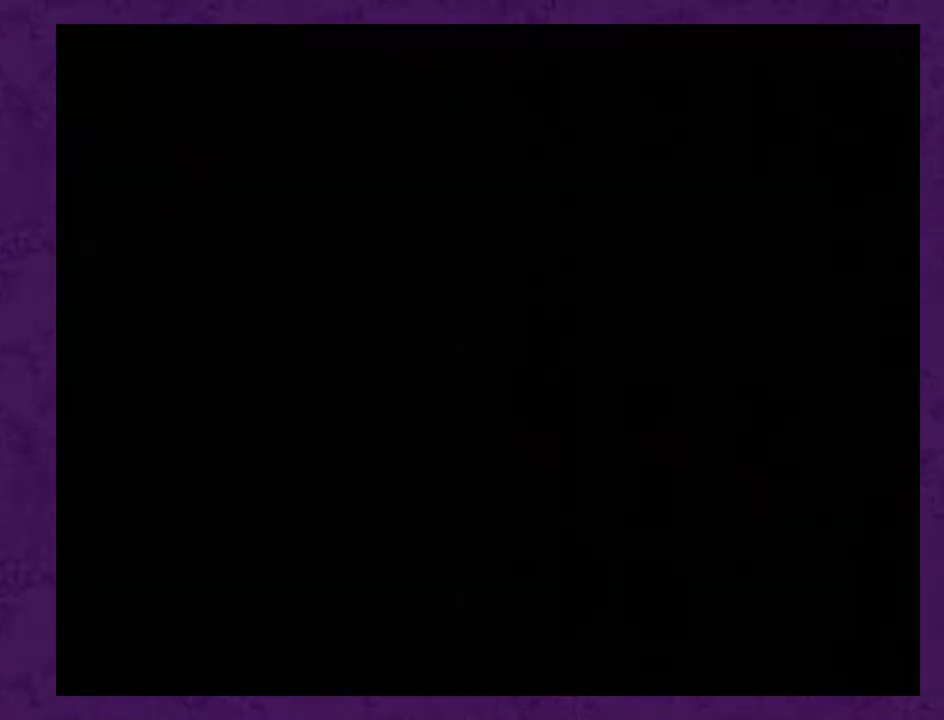
{"buttons": ["A"], "events": [[450, "A", "down"]]}
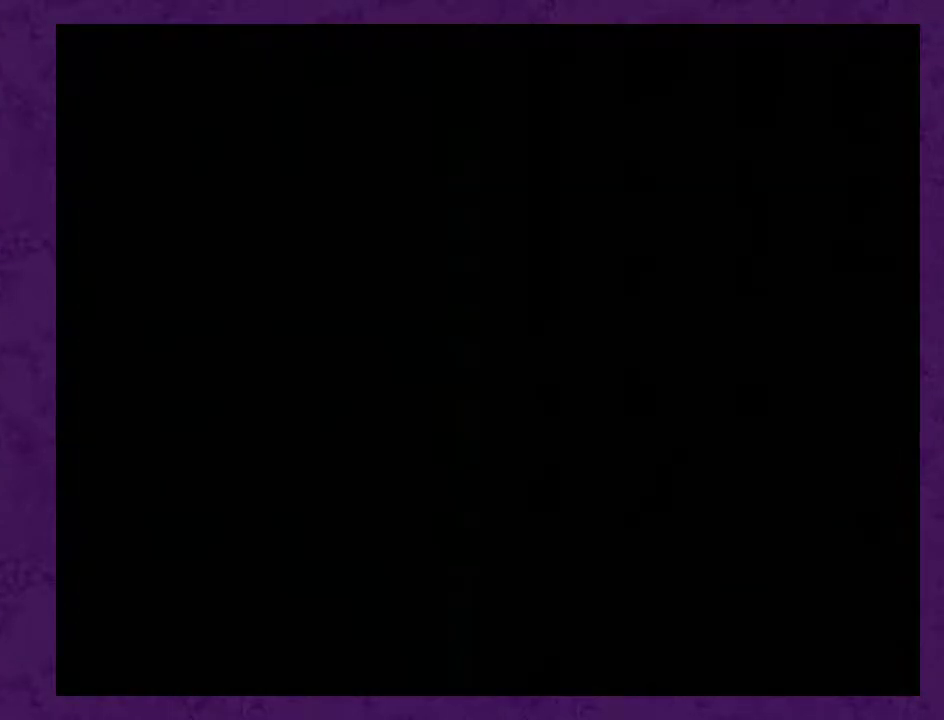
{"buttons": ["A"], "events": [[33, "A", "up"], [133, "A", "down"], [200, "A", "up"], [283, "A", "down"], [417, "A", "up"], [500, "A", "down"]]}
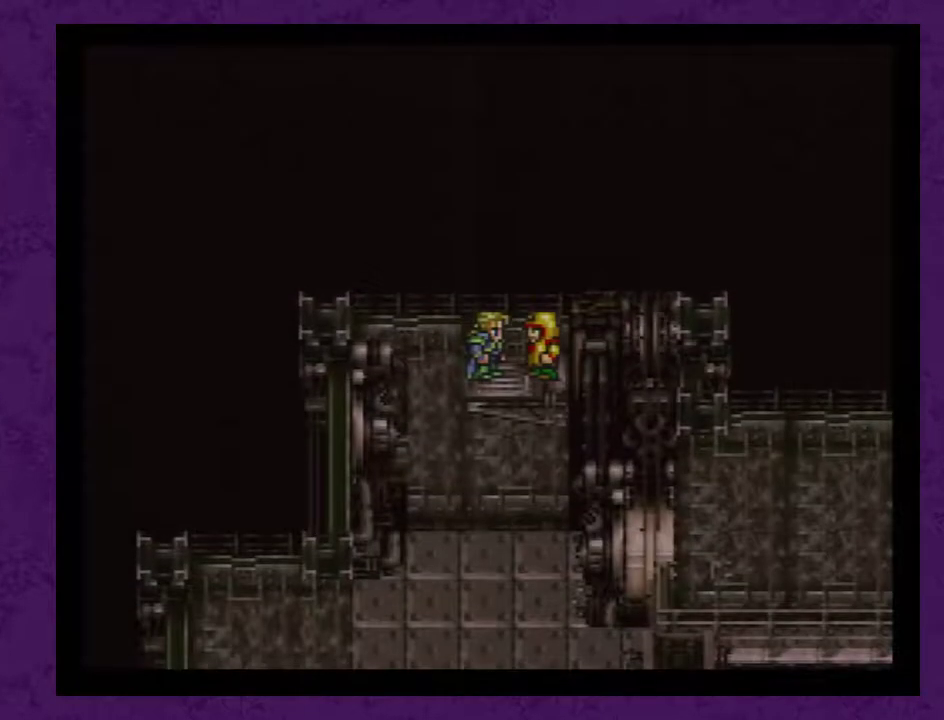
{"buttons": [], "events": [[133, "A", "up"], [200, "A", "down"], [317, "A", "up"], [417, "A", "down"], [467, "A", "up"]]}
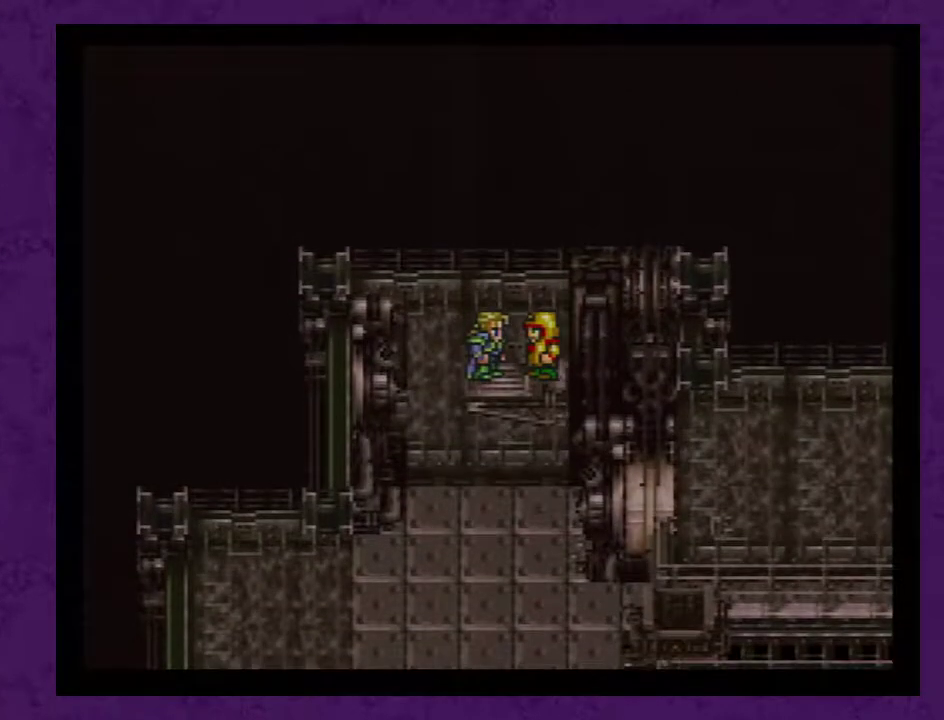
{"buttons": ["A"], "events": [[100, "A", "down"], [167, "A", "up"], [250, "A", "down"], [383, "A", "up"], [433, "A", "down"]]}
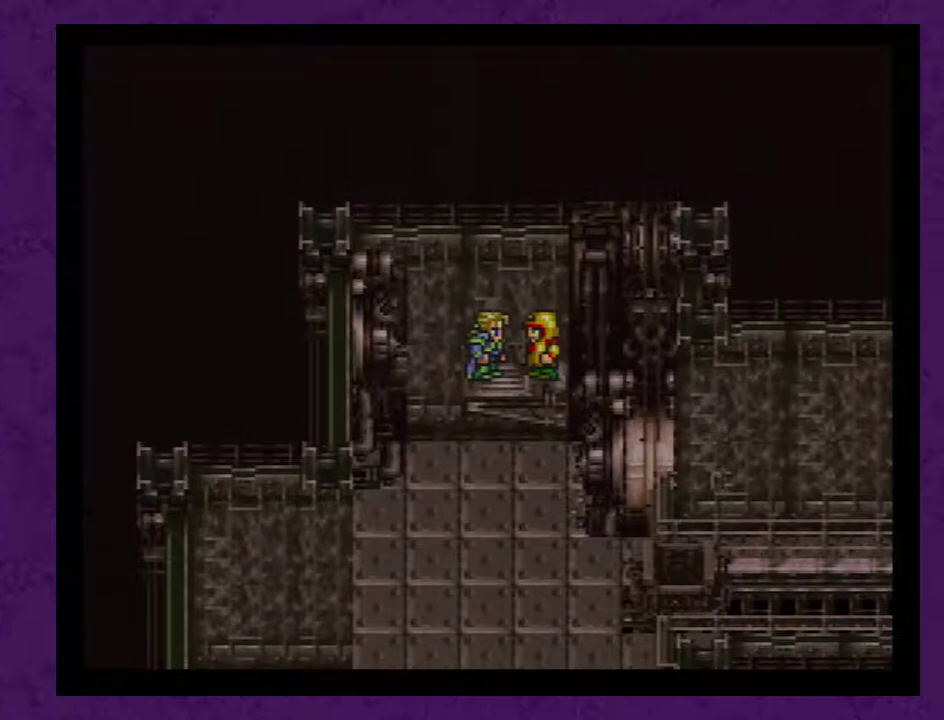
{"buttons": [], "events": [[33, "A", "up"], [167, "A", "down"], [250, "A", "up"], [350, "A", "down"], [450, "A", "up"]]}
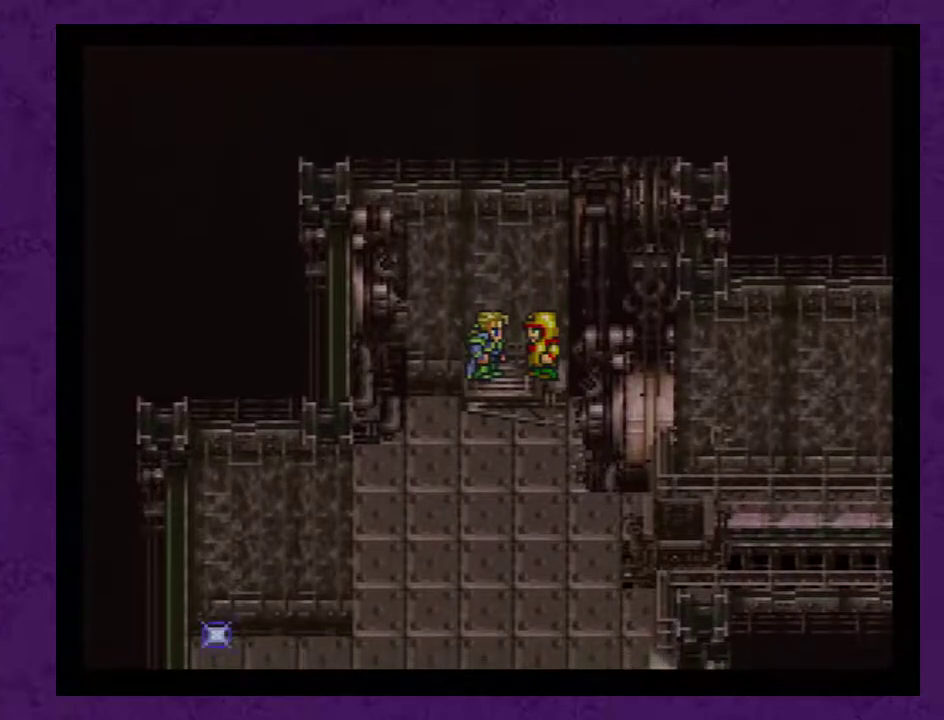
{"buttons": ["A"], "events": [[33, "A", "down"], [133, "A", "up"], [217, "A", "down"], [283, "A", "up"], [350, "A", "down"], [433, "A", "up"], [500, "A", "down"]]}
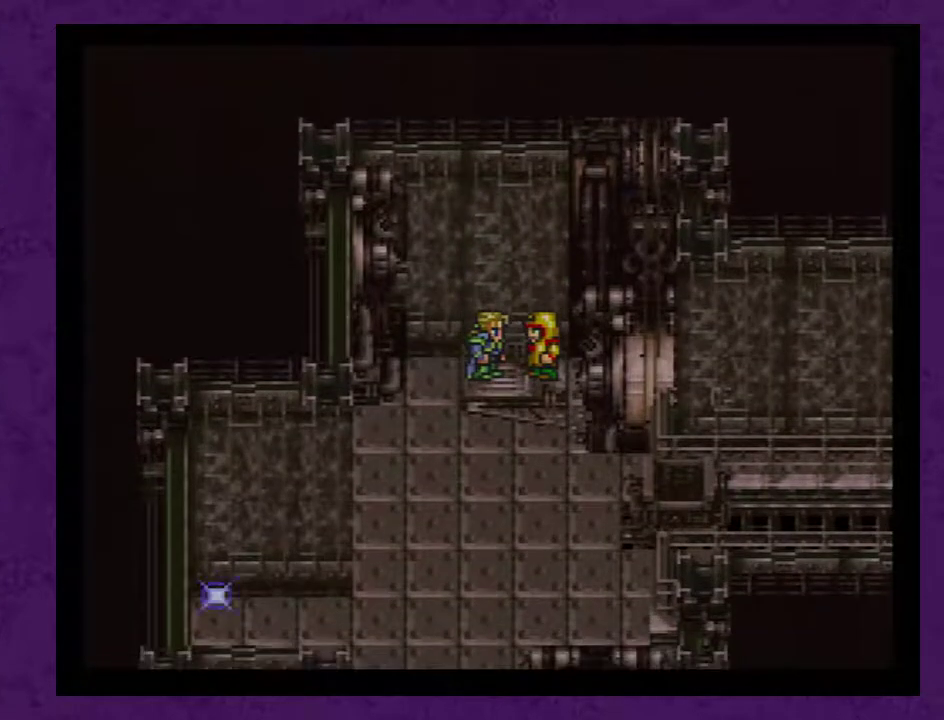
{"buttons": [], "events": [[133, "A", "up"]]}
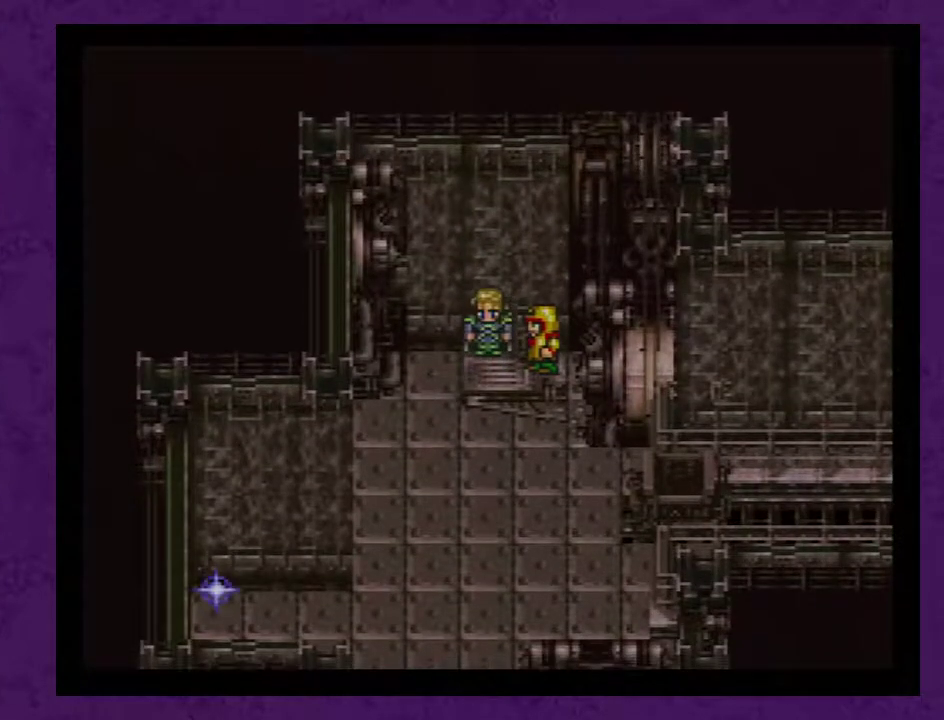
{"buttons": ["DPAD_DOWN"], "events": [[500, "DPAD_DOWN", "down"]]}
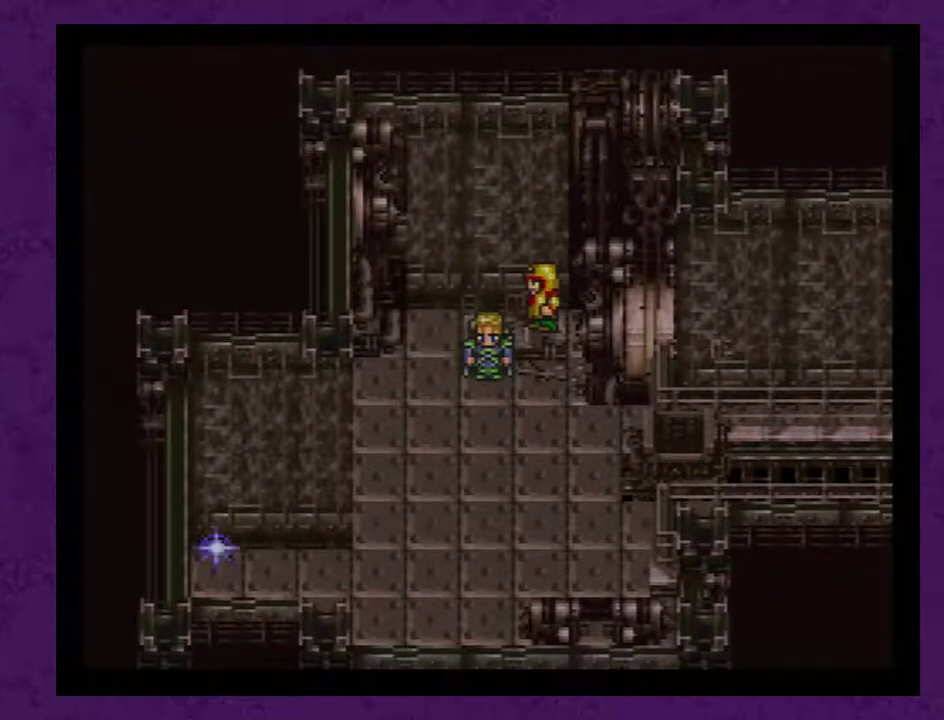
{"buttons": [], "events": [[383, "DPAD_DOWN", "up"]]}
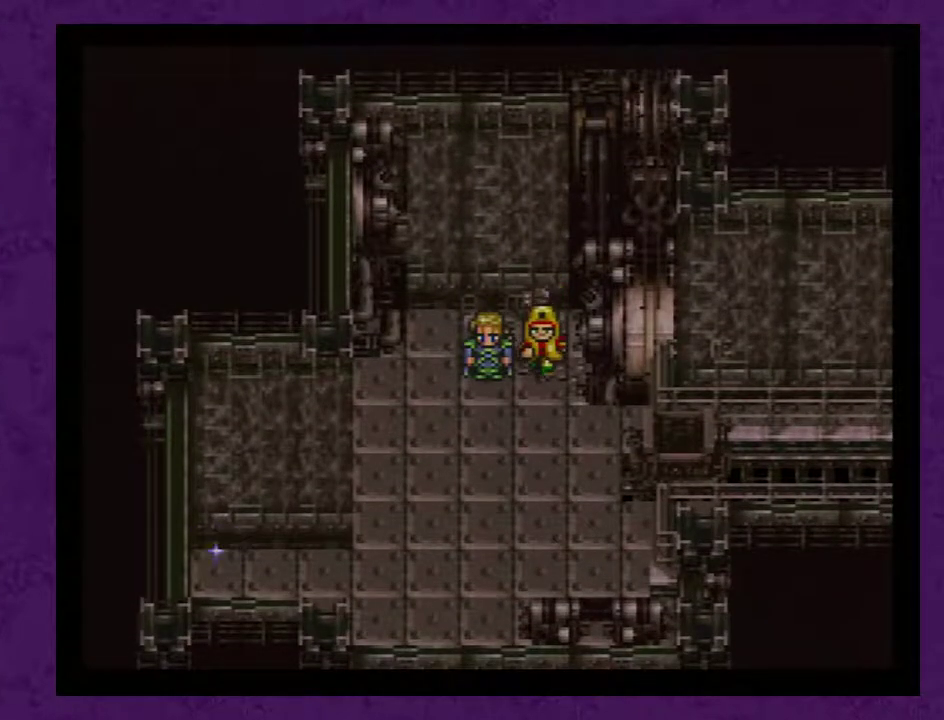
{"buttons": [], "events": []}
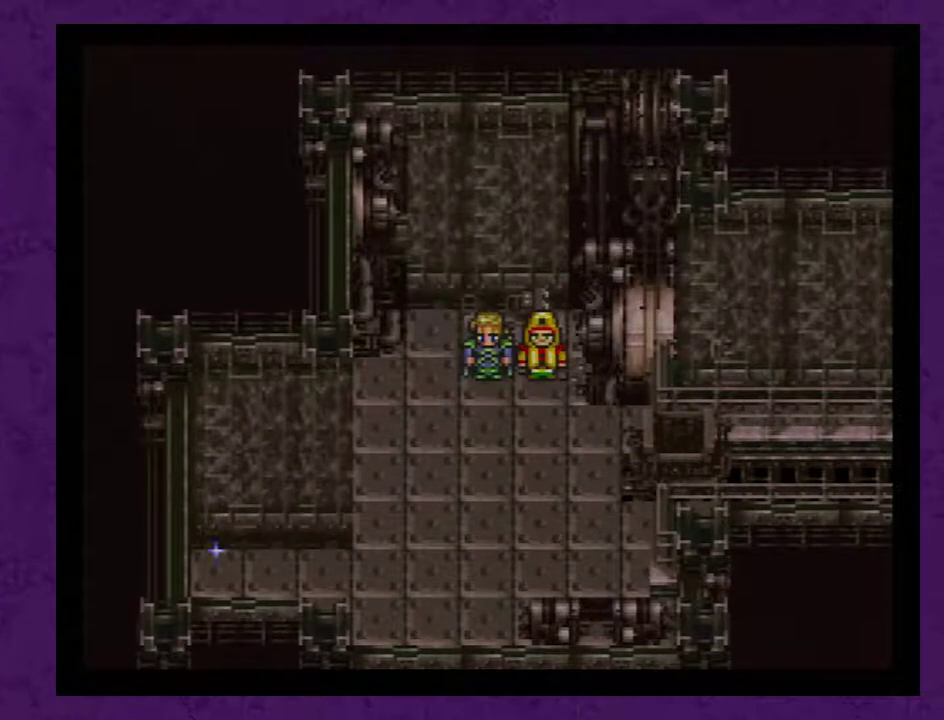
{"buttons": [], "events": [[250, "X", "down"], [367, "X", "up"]]}
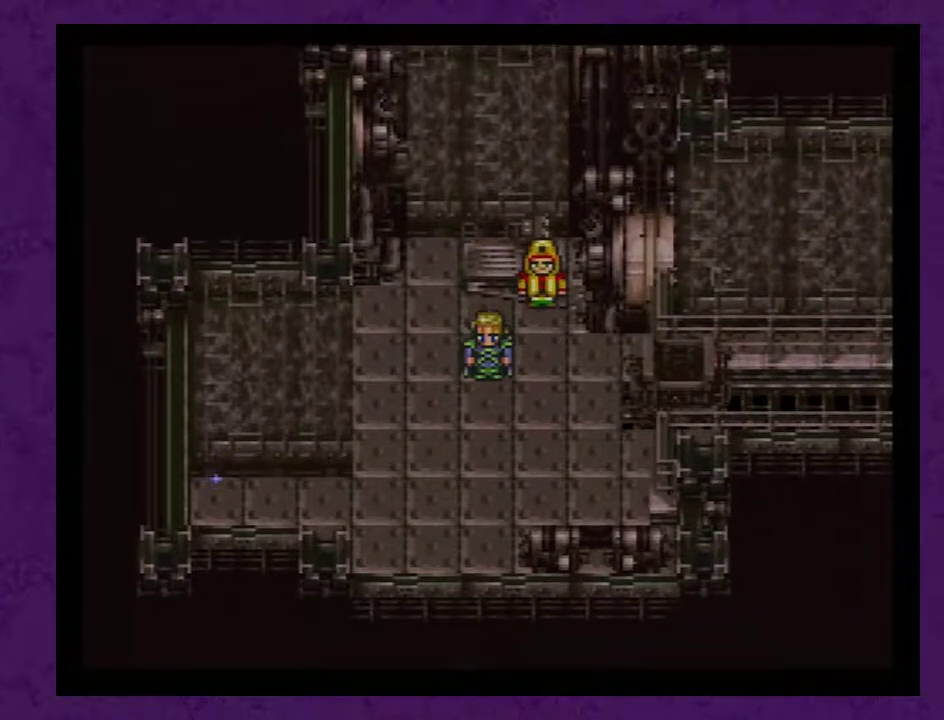
{"buttons": ["X"], "events": [[150, "X", "down"]]}
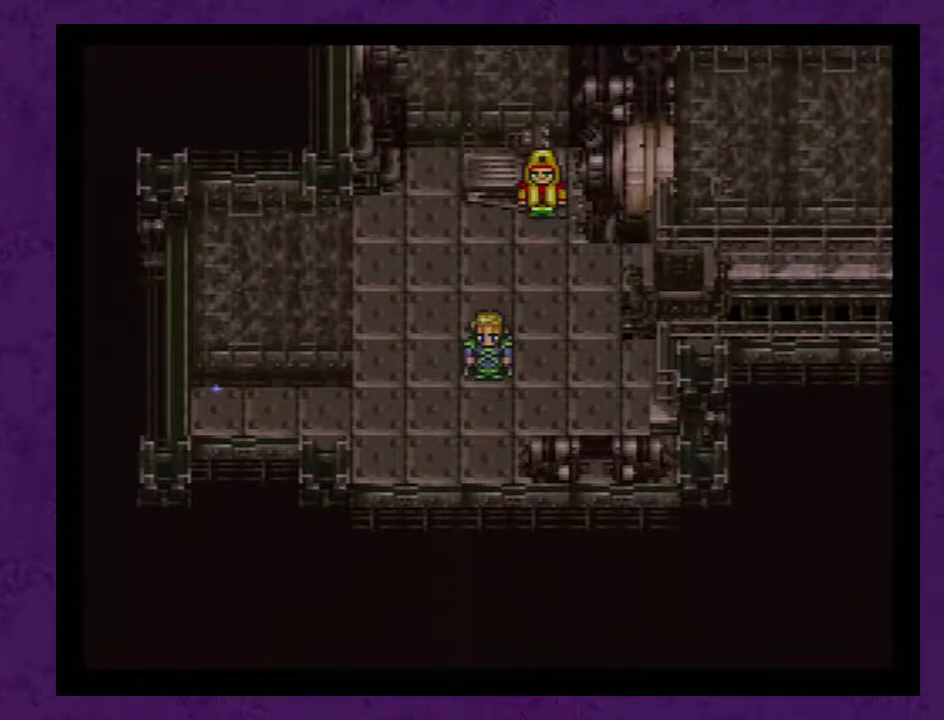
{"buttons": ["X"], "events": []}
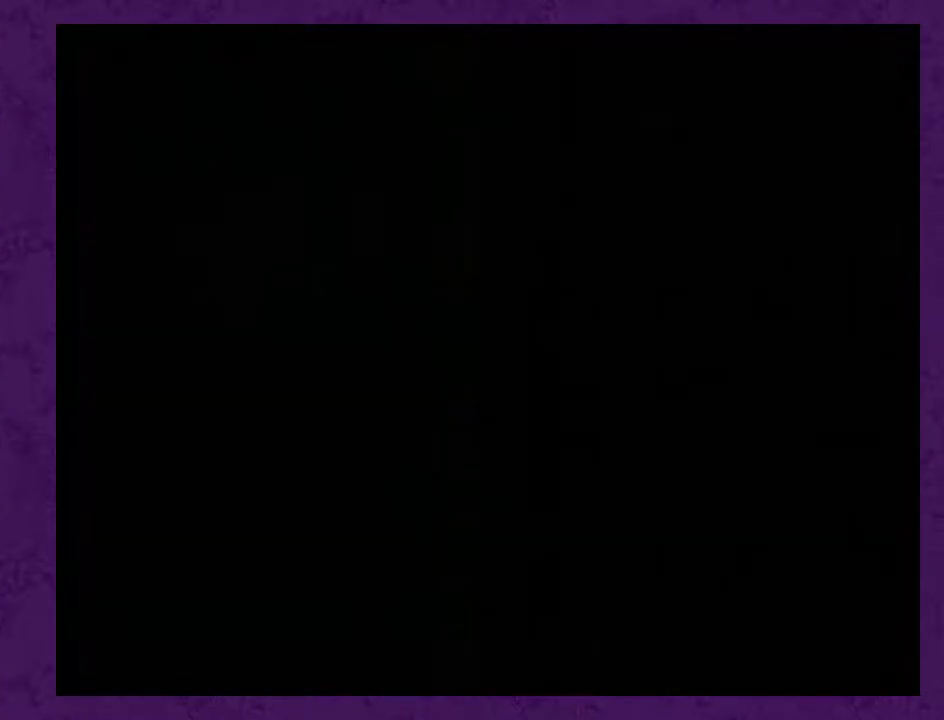
{"buttons": [], "events": [[200, "X", "up"]]}
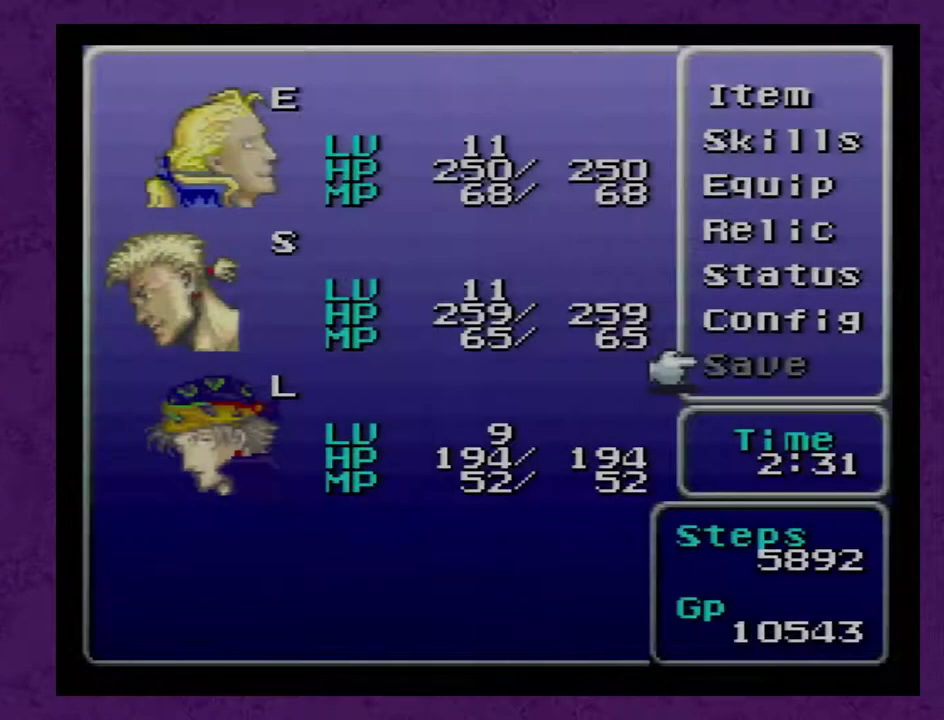
{"buttons": [], "events": [[450, "DPAD_DOWN", "down"], [500, "DPAD_DOWN", "up"]]}
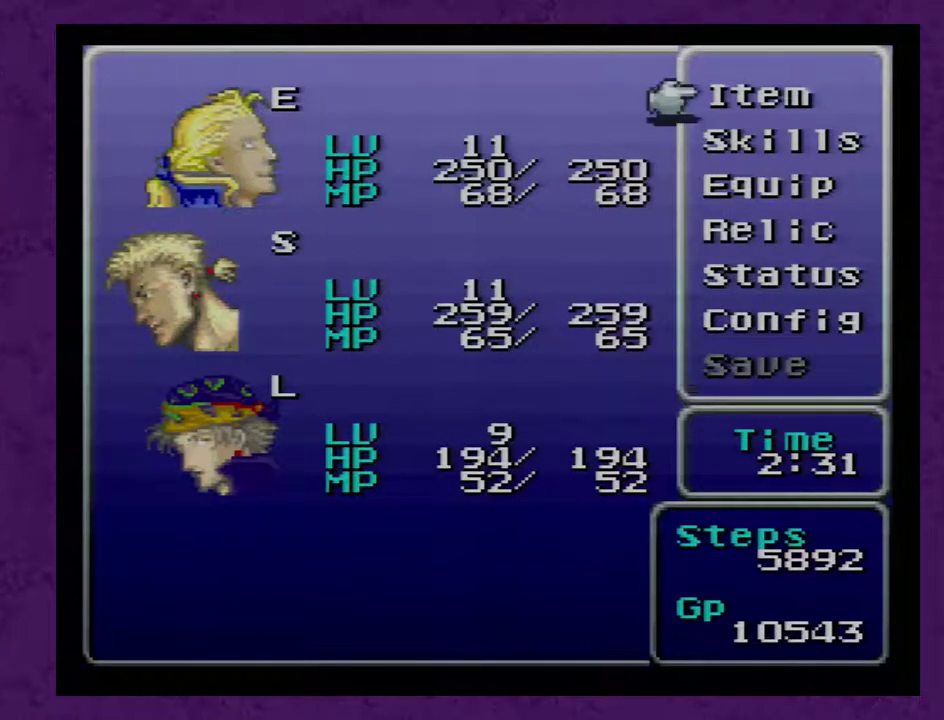
{"buttons": ["DPAD_DOWN"], "events": [[100, "DPAD_DOWN", "down"], [217, "DPAD_DOWN", "up"], [350, "DPAD_DOWN", "down"]]}
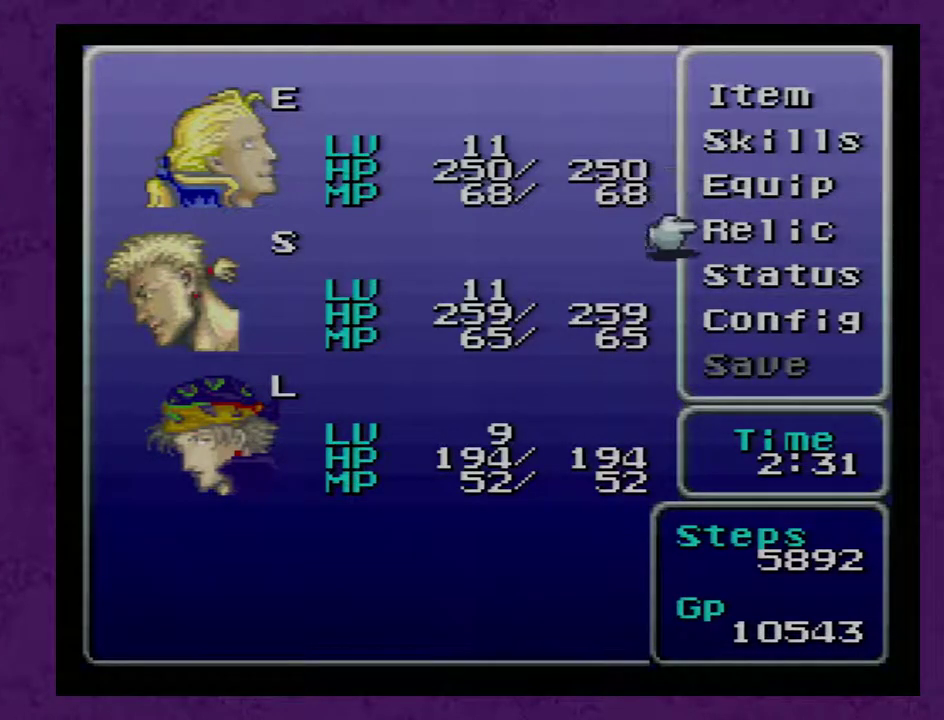
{"buttons": [], "events": [[83, "DPAD_DOWN", "up"], [150, "A", "down"], [233, "A", "up"], [367, "DPAD_DOWN", "down"], [483, "DPAD_DOWN", "up"]]}
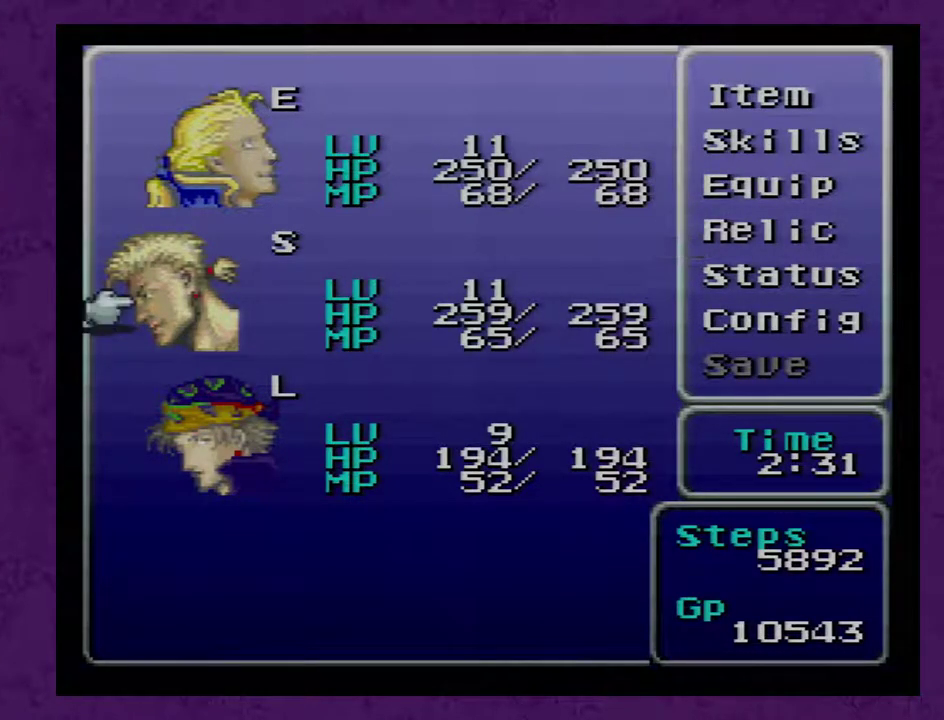
{"buttons": [], "events": [[17, "DPAD_DOWN", "down"], [150, "DPAD_DOWN", "up"], [167, "A", "down"], [233, "A", "up"]]}
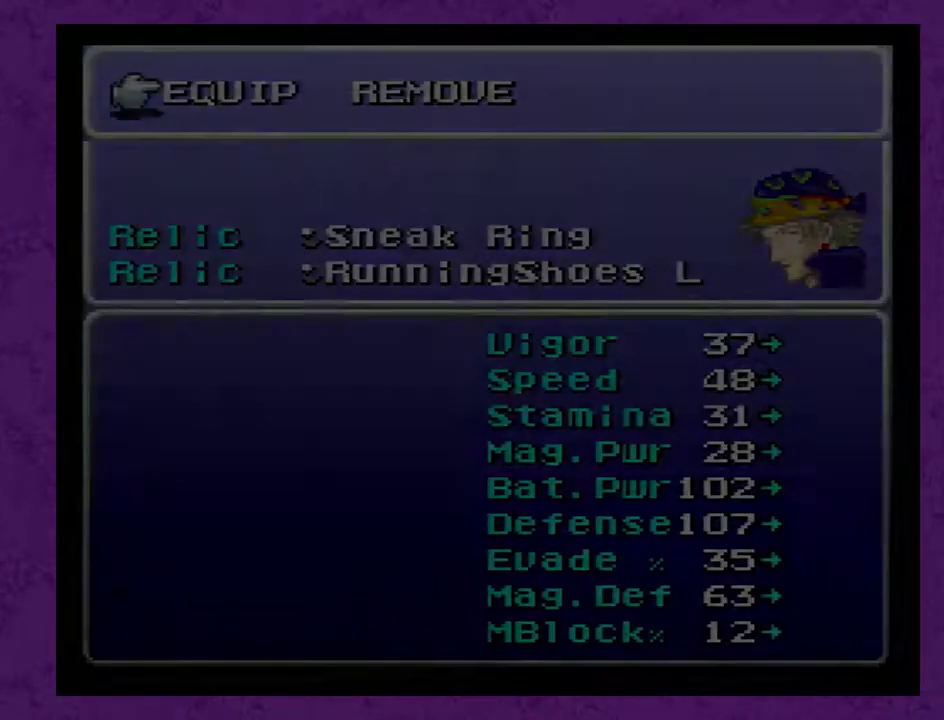
{"buttons": [], "events": []}
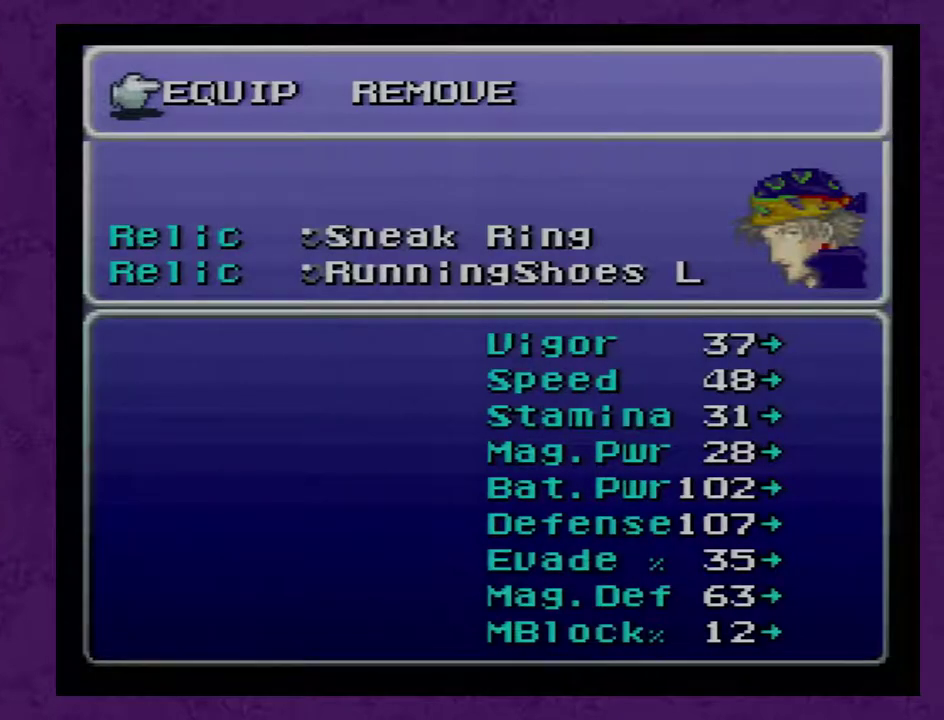
{"buttons": [], "events": [[117, "DPAD_DOWN", "down"], [183, "DPAD_DOWN", "up"]]}
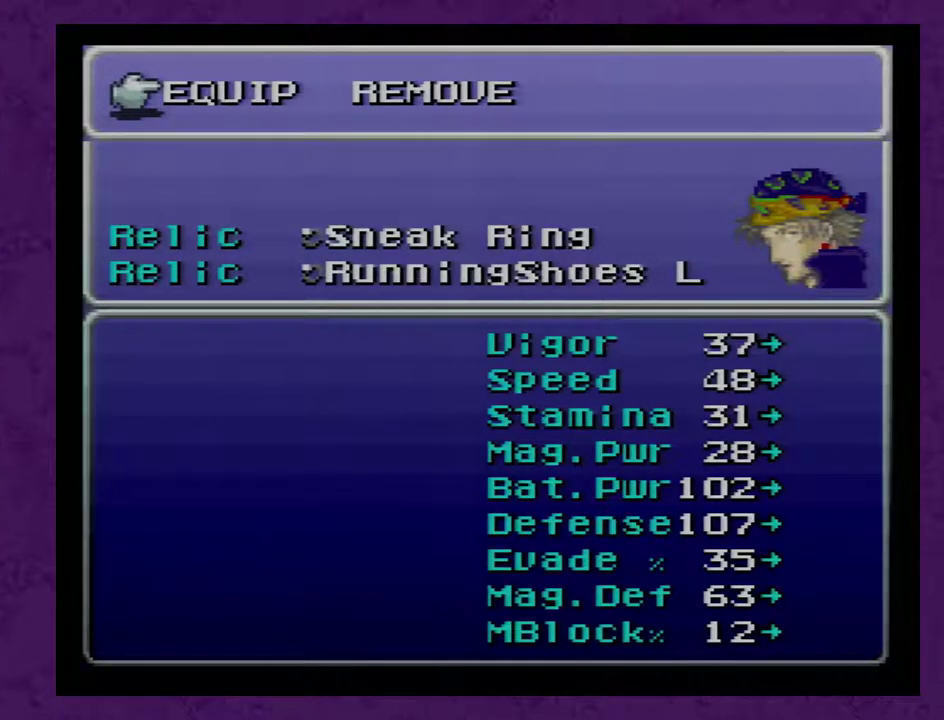
{"buttons": [], "events": [[333, "A", "down"], [400, "A", "up"]]}
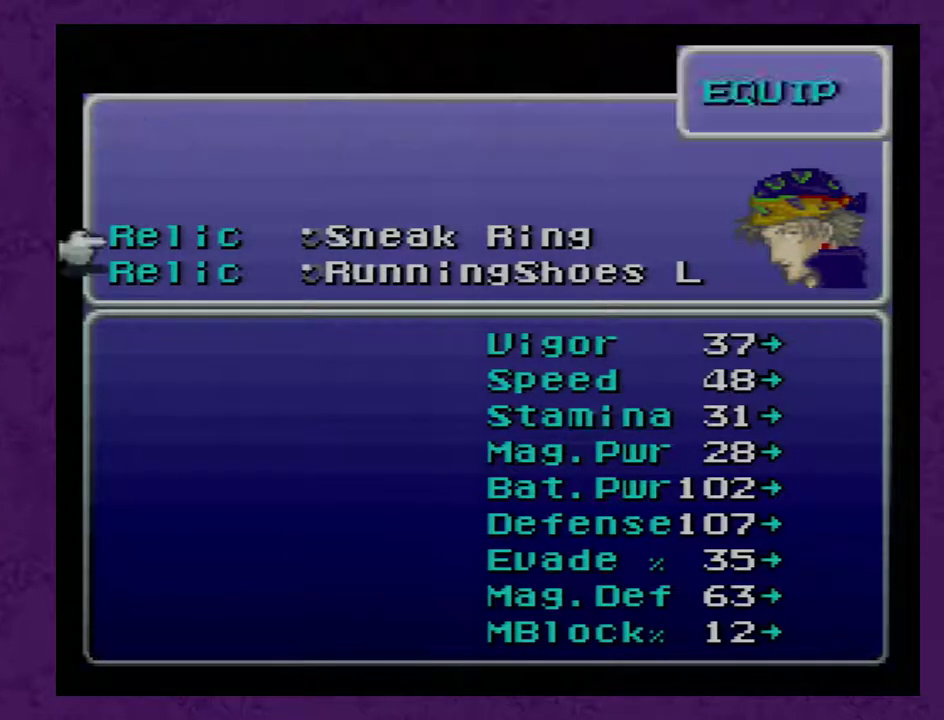
{"buttons": [], "events": []}
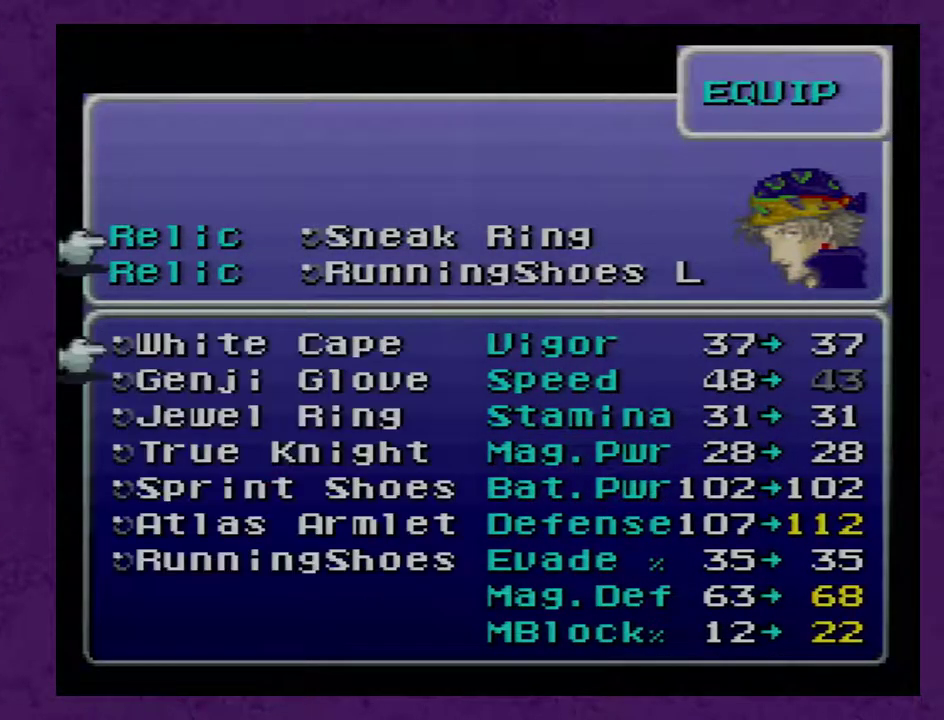
{"buttons": [], "events": []}
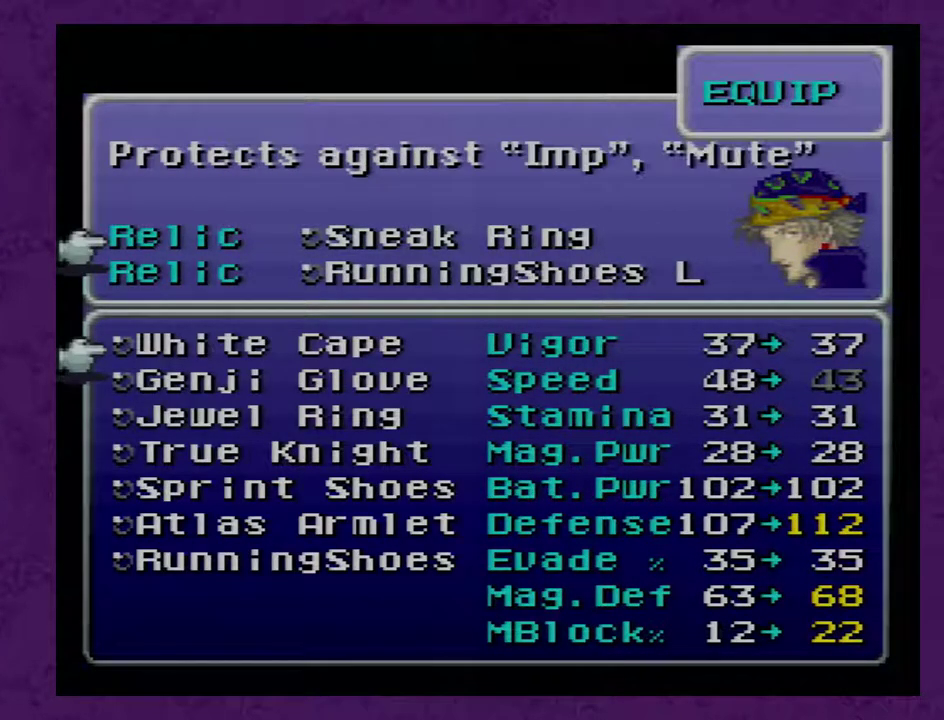
{"buttons": [], "events": [[417, "DPAD_DOWN", "down"], [483, "DPAD_DOWN", "up"]]}
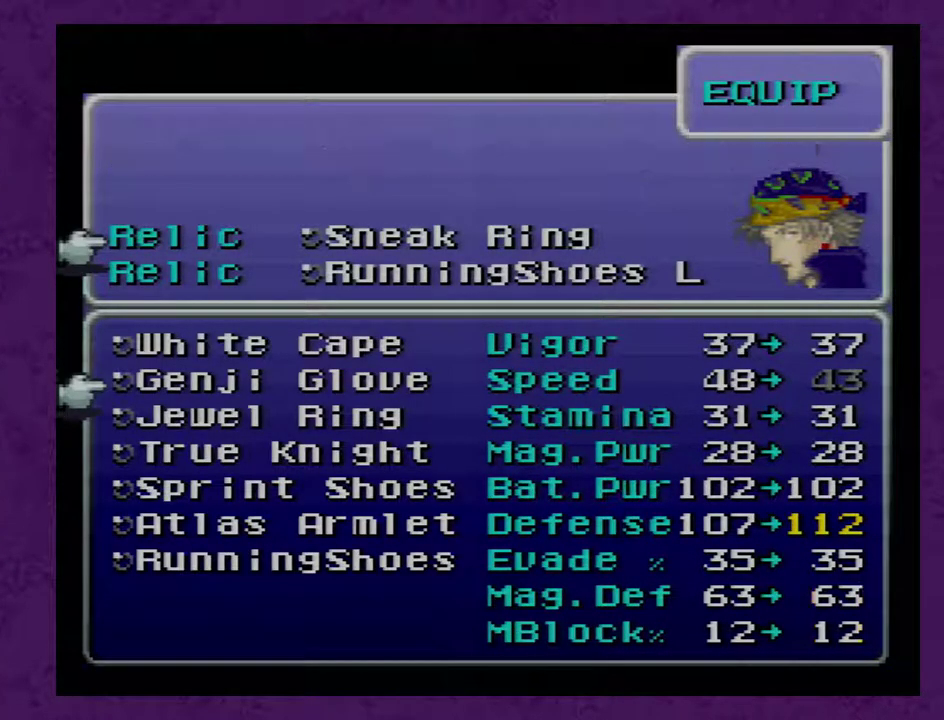
{"buttons": [], "events": [[83, "DPAD_DOWN", "down"], [150, "DPAD_DOWN", "up"], [200, "DPAD_DOWN", "down"], [300, "DPAD_DOWN", "up"], [400, "A", "down"], [450, "A", "up"]]}
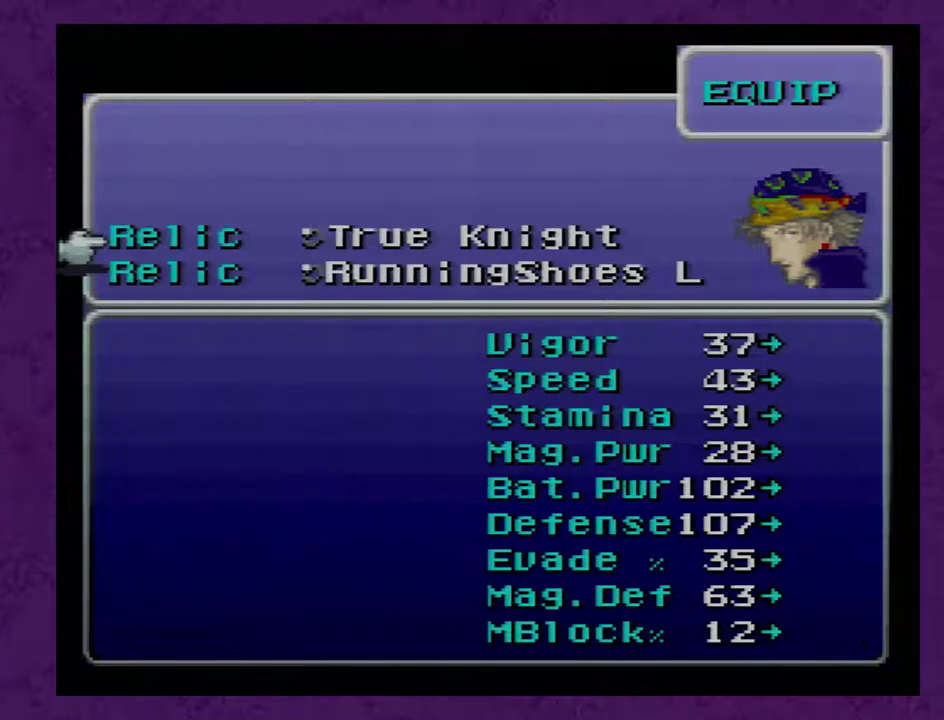
{"buttons": [], "events": []}
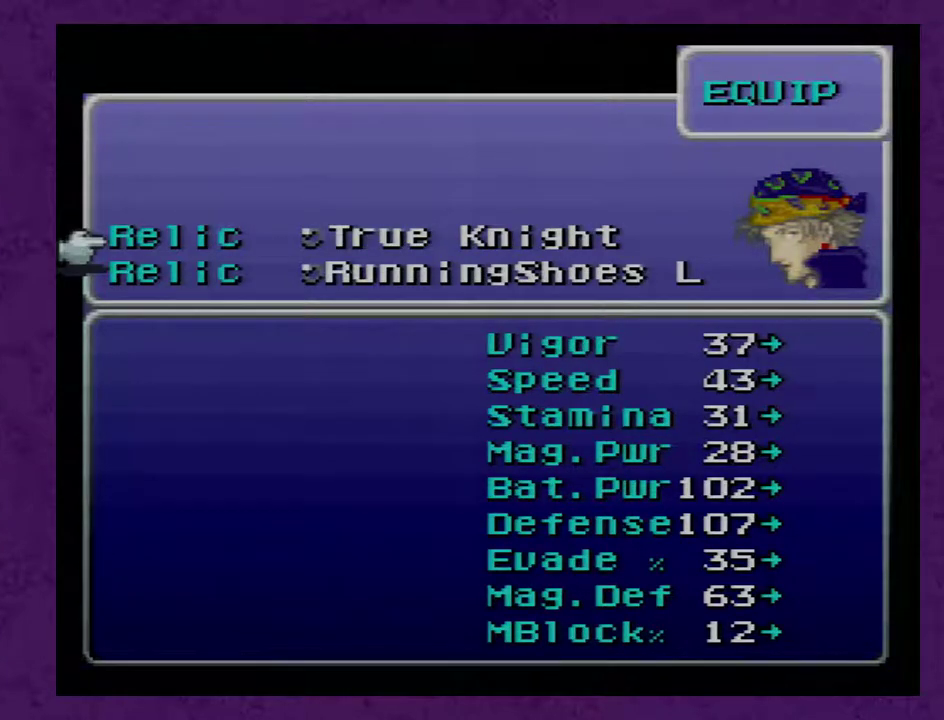
{"buttons": ["DPAD_DOWN"], "events": [[50, "A", "down"], [150, "A", "up"], [333, "DPAD_DOWN", "down"], [400, "DPAD_DOWN", "up"], [450, "DPAD_DOWN", "down"]]}